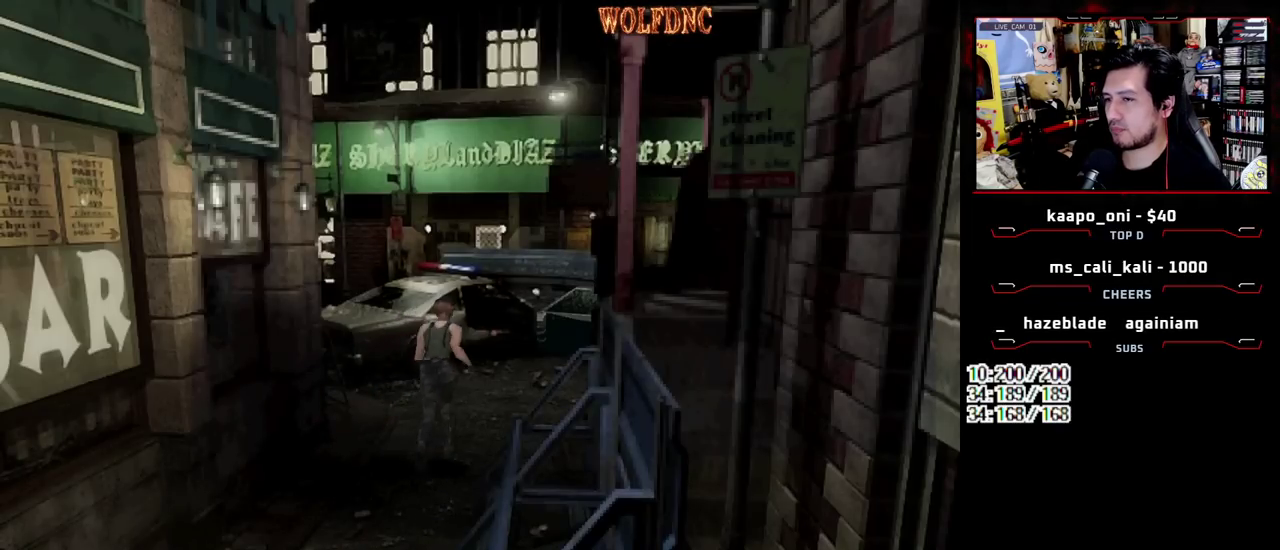
Gameplay with a controller (PlayStation layout); each line is a JSON object with the inputs held at the frame after it. "events" lists button and stick changes between this image and that frame as [ms after this image, input, new state], when the widget could be followed in between. Not read: L3 R3.
{"buttons": ["SQUARE", "DPAD_UP"], "events": []}
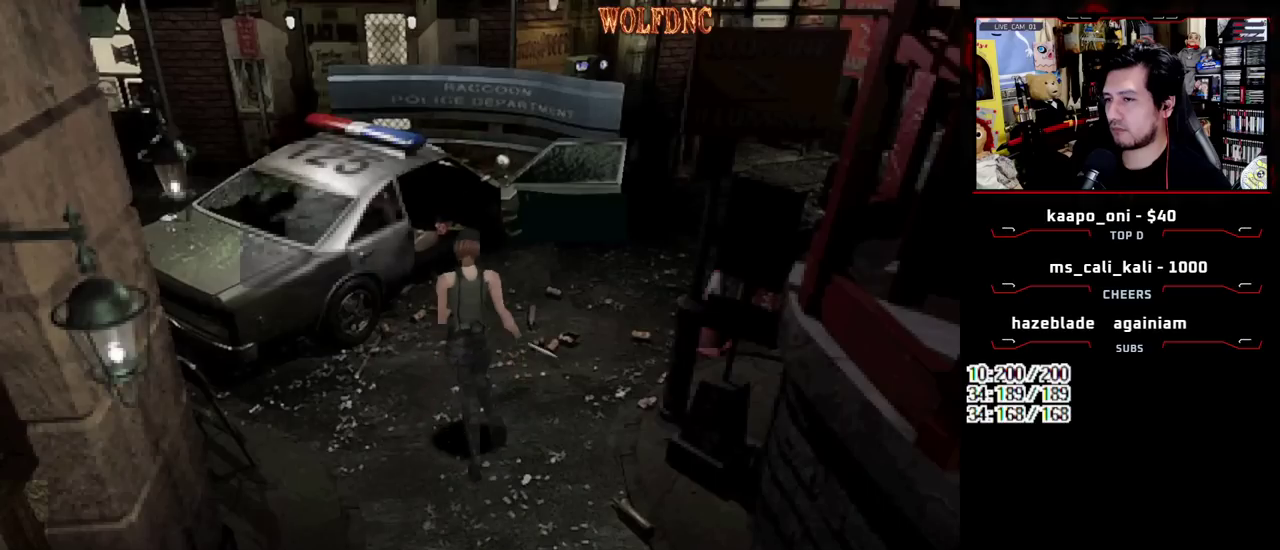
{"buttons": ["CROSS", "SQUARE", "DPAD_UP", "DPAD_RIGHT"], "events": [[367, "DPAD_RIGHT", "down"], [450, "CROSS", "down"]]}
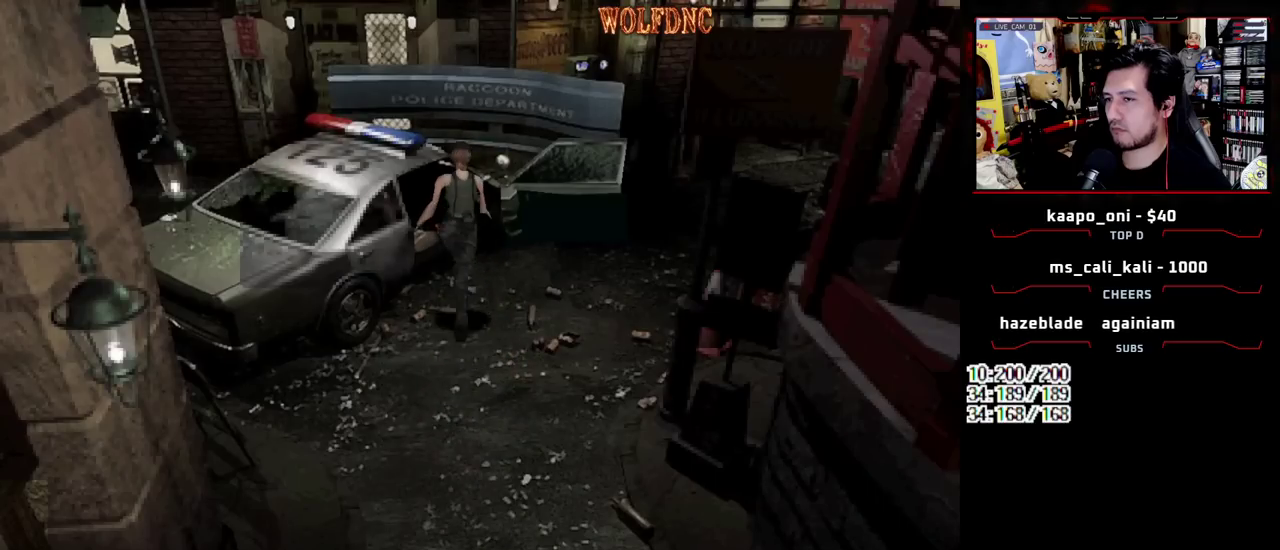
{"buttons": ["CROSS", "SQUARE", "DPAD_UP", "DPAD_RIGHT"], "events": [[183, "CROSS", "up"], [283, "CROSS", "down"], [333, "CROSS", "up"], [417, "CROSS", "down"]]}
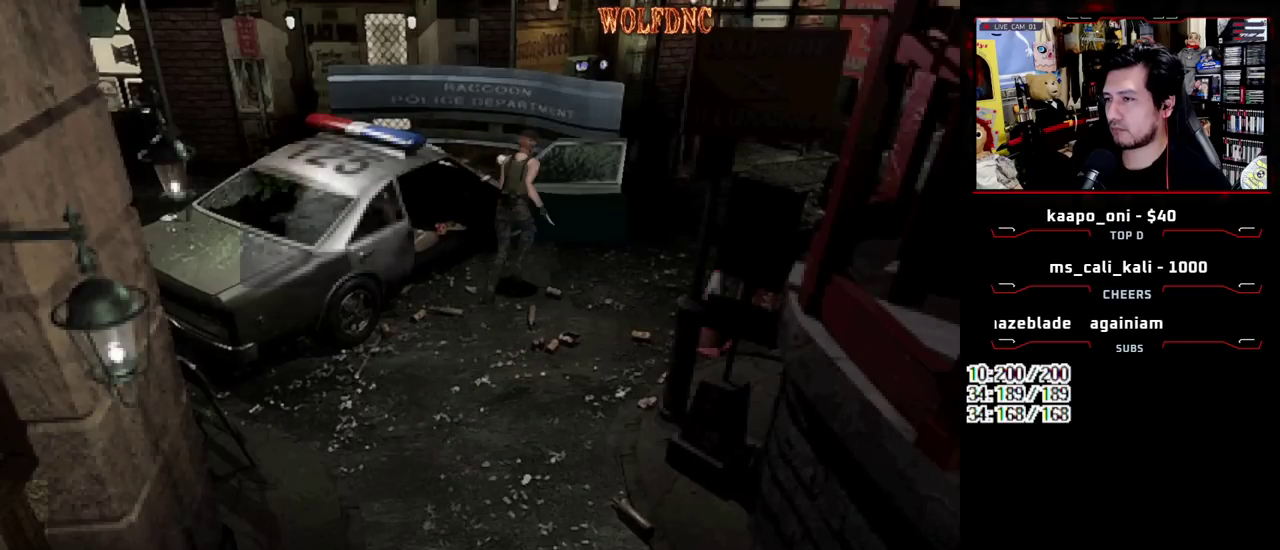
{"buttons": ["SQUARE", "DPAD_UP", "DPAD_LEFT"], "events": [[67, "CROSS", "up"], [300, "DPAD_RIGHT", "up"], [483, "DPAD_LEFT", "down"]]}
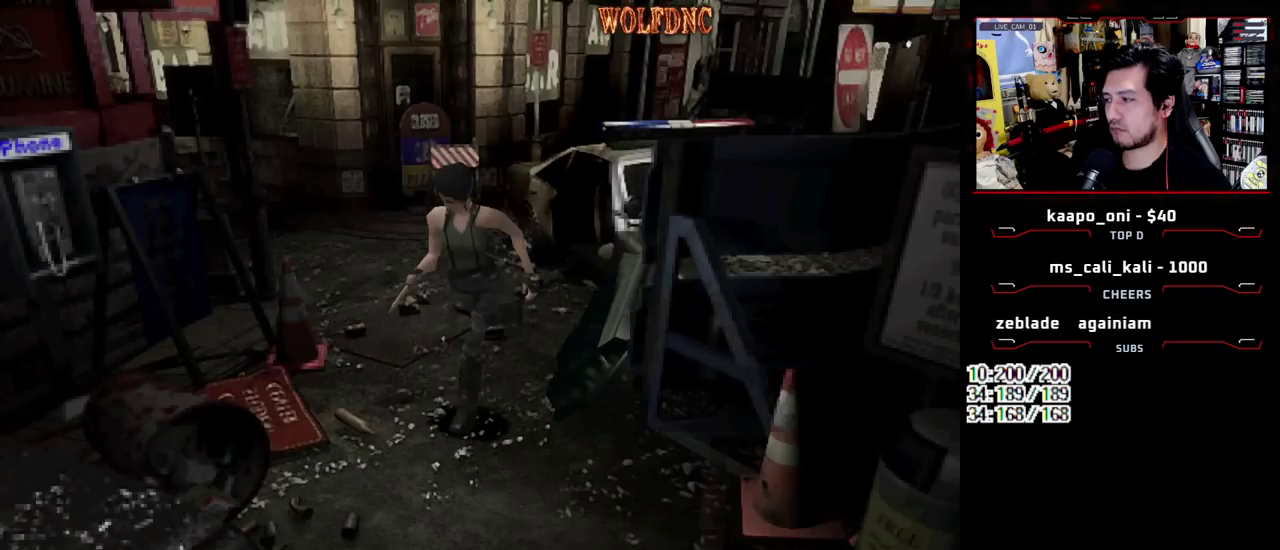
{"buttons": ["SQUARE", "DPAD_UP", "DPAD_RIGHT"], "events": [[317, "DPAD_LEFT", "up"], [500, "DPAD_RIGHT", "down"]]}
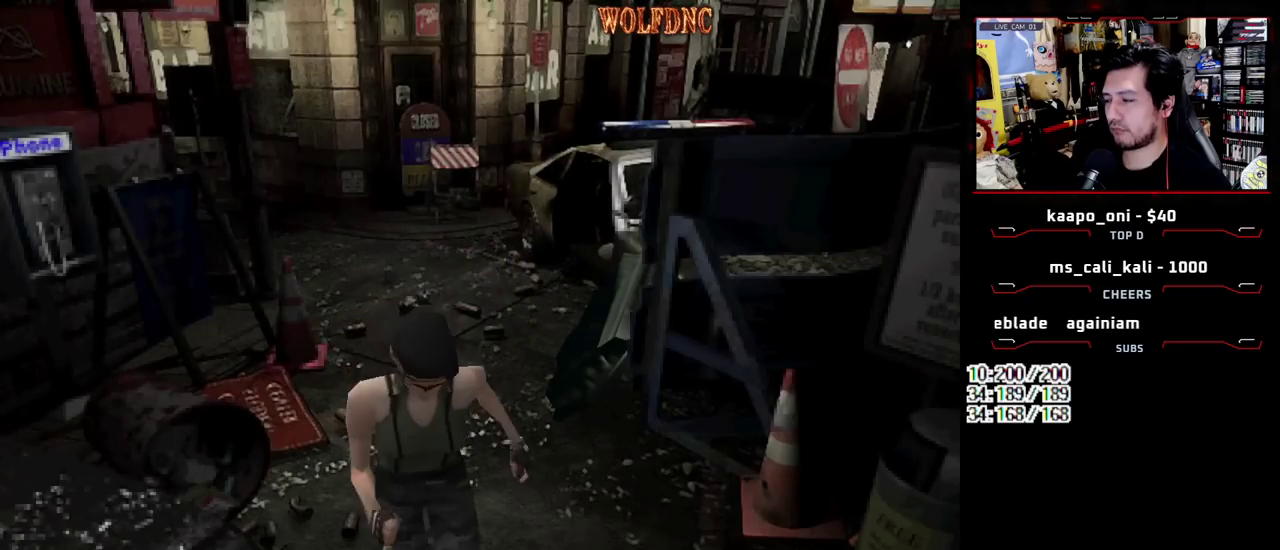
{"buttons": ["SQUARE", "DPAD_UP", "DPAD_LEFT"], "events": [[150, "DPAD_RIGHT", "up"], [417, "DPAD_LEFT", "down"]]}
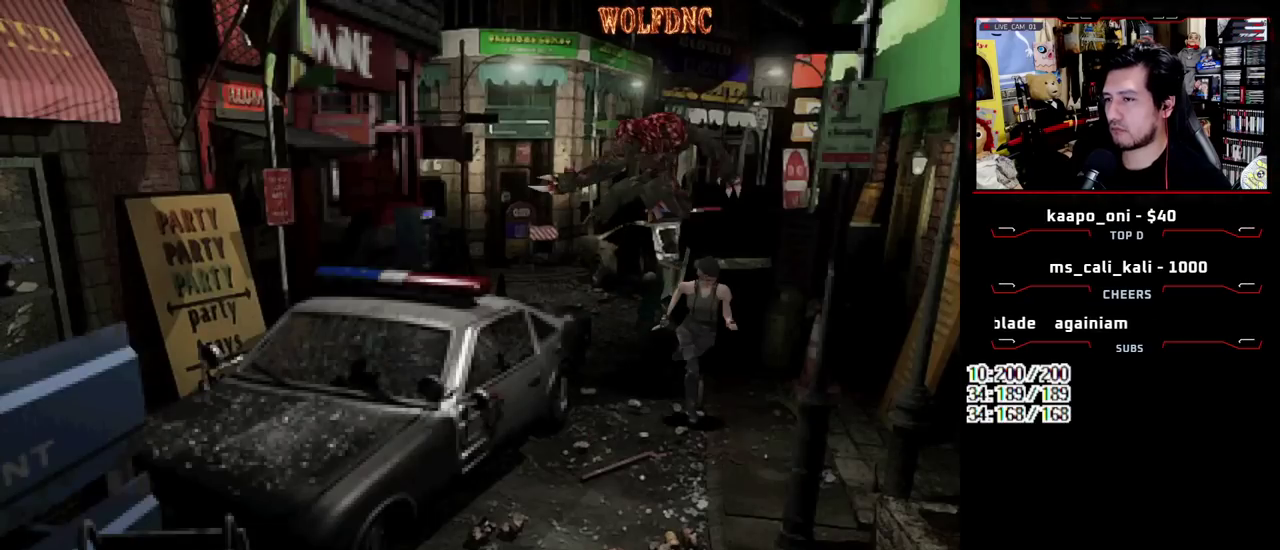
{"buttons": ["SQUARE", "DPAD_UP"], "events": [[17, "DPAD_LEFT", "up"], [67, "DPAD_RIGHT", "down"], [350, "DPAD_RIGHT", "up"]]}
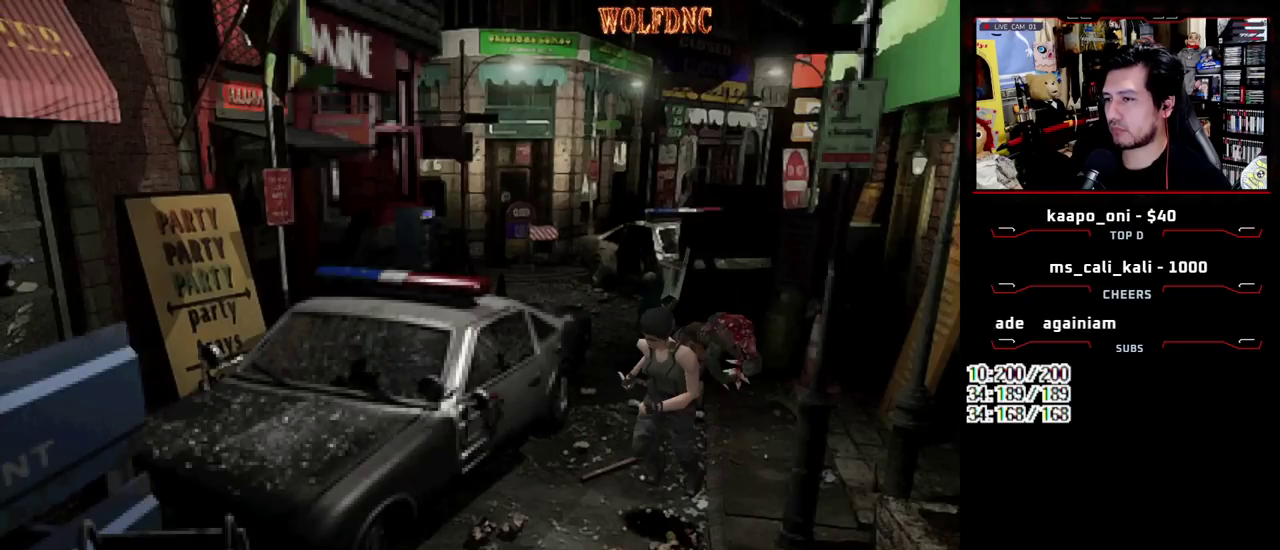
{"buttons": ["SQUARE", "DPAD_UP"], "events": [[267, "DPAD_LEFT", "down"], [367, "DPAD_LEFT", "up"]]}
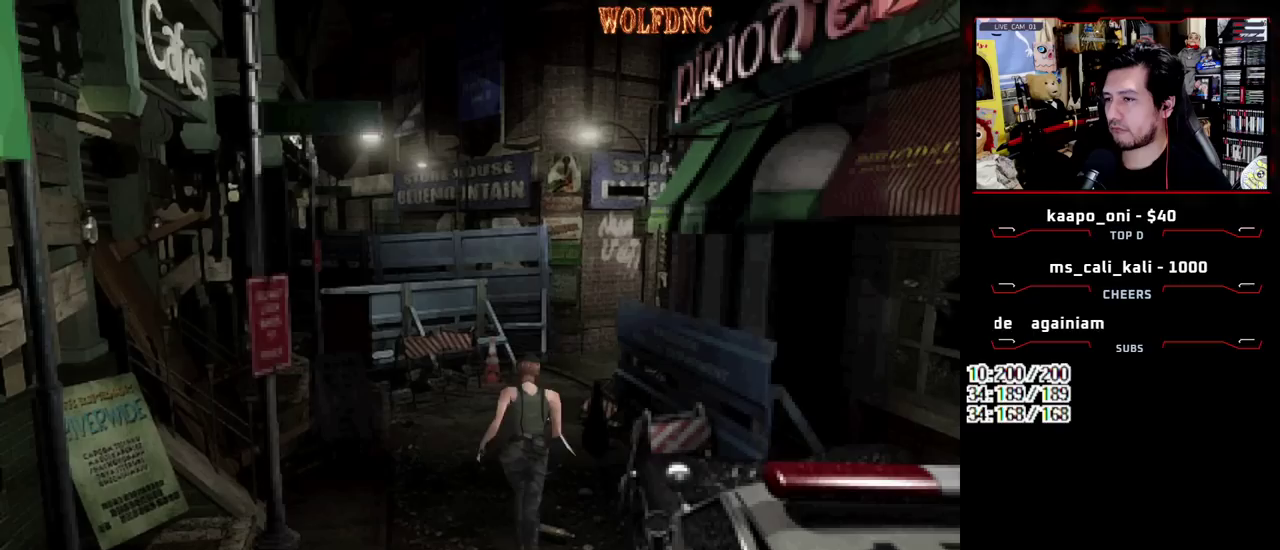
{"buttons": ["SQUARE", "DPAD_UP"], "events": []}
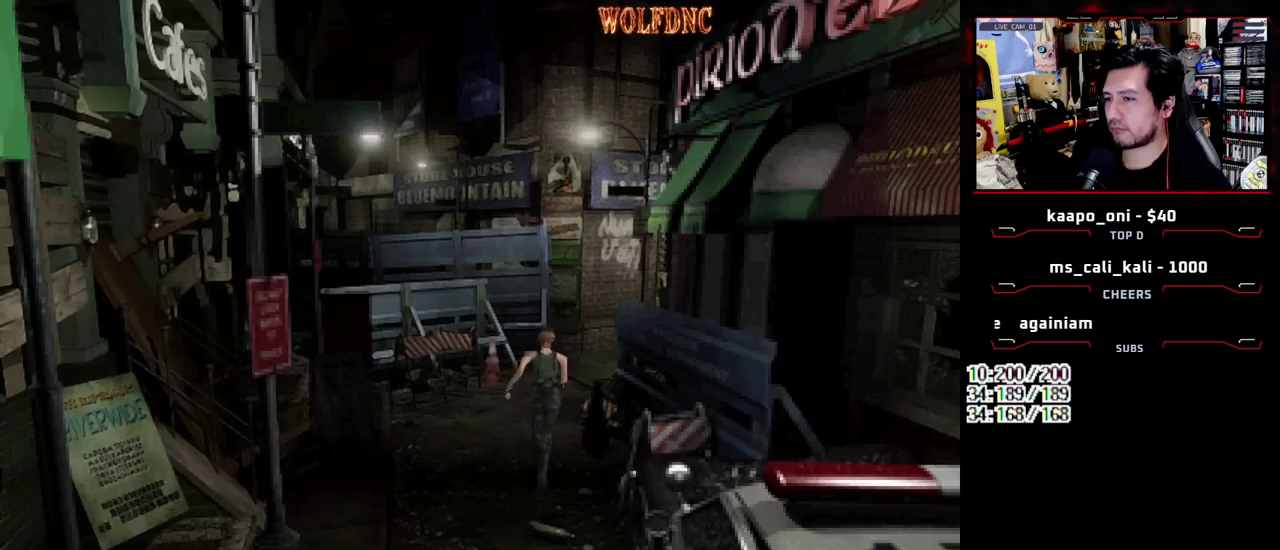
{"buttons": ["SQUARE", "DPAD_UP"], "events": []}
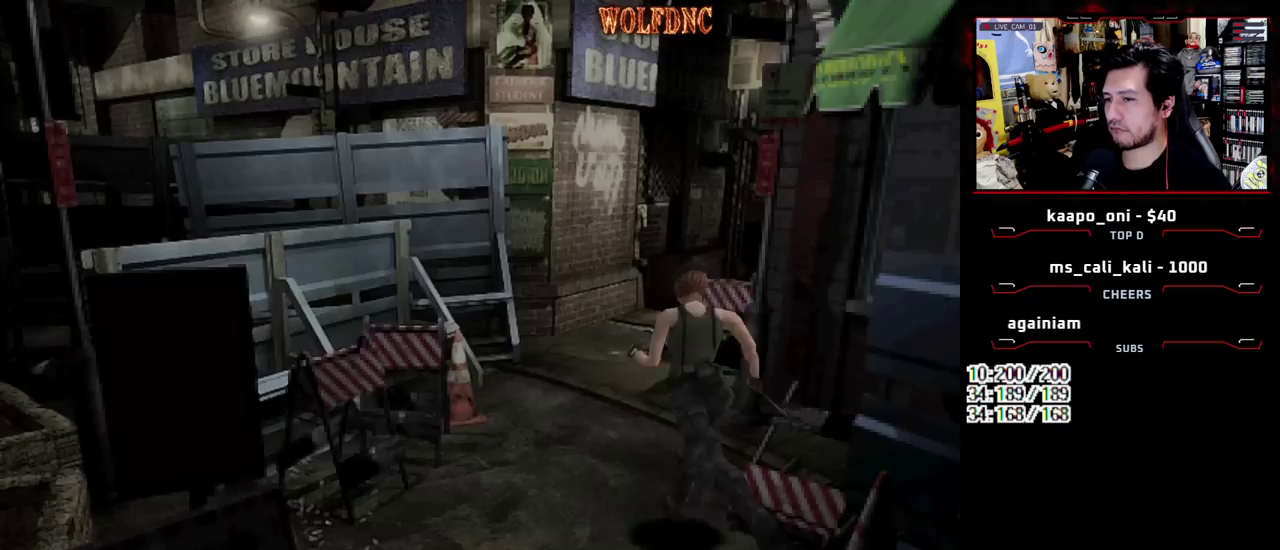
{"buttons": ["SQUARE", "DPAD_UP"], "events": [[317, "DPAD_RIGHT", "down"], [400, "DPAD_RIGHT", "up"]]}
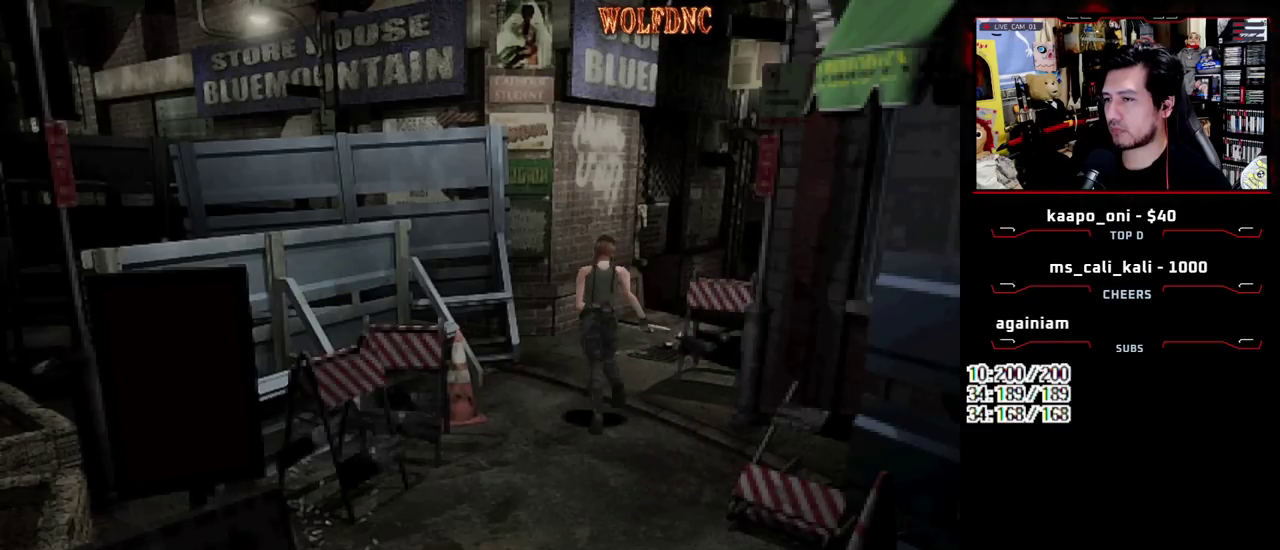
{"buttons": ["SQUARE", "DPAD_UP"], "events": [[150, "DPAD_RIGHT", "down"], [283, "DPAD_RIGHT", "up"]]}
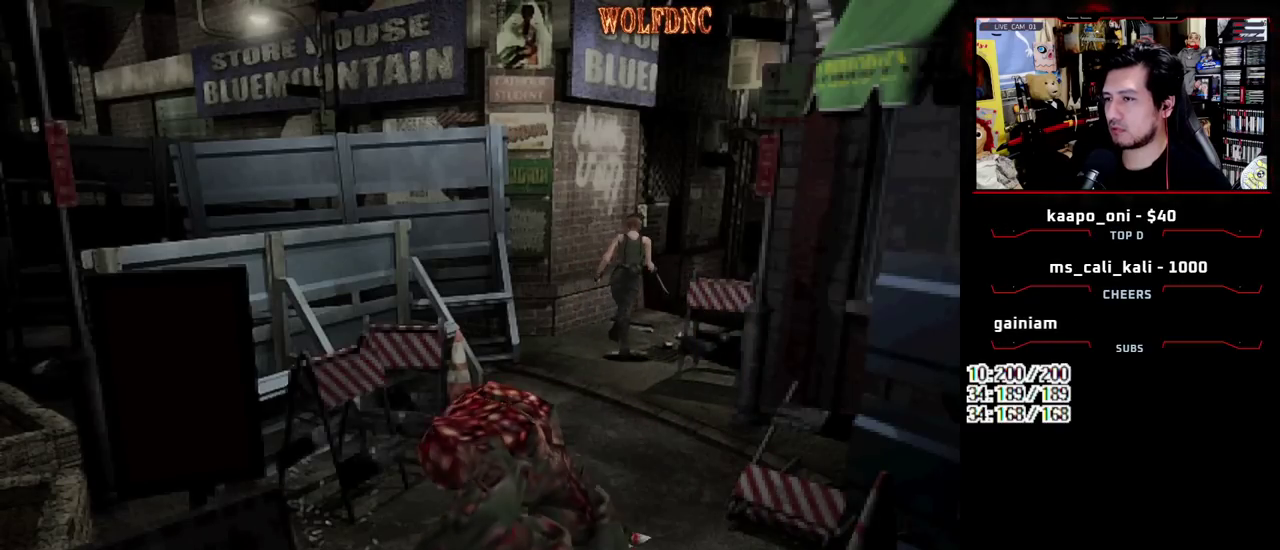
{"buttons": ["SQUARE", "DPAD_UP"], "events": [[300, "DPAD_RIGHT", "down"], [400, "DPAD_RIGHT", "up"]]}
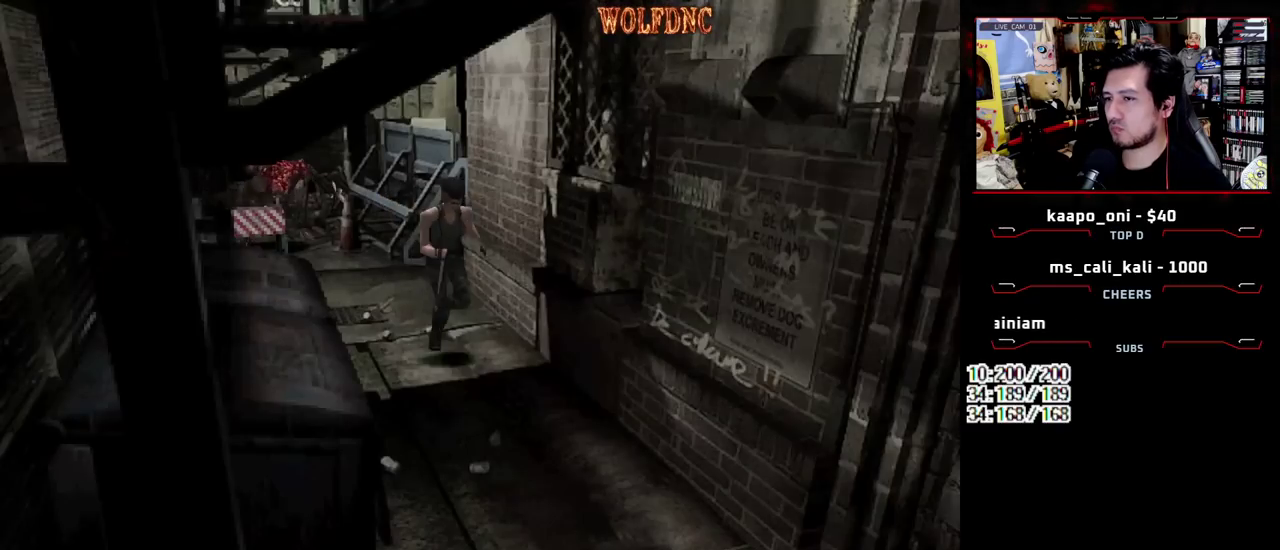
{"buttons": ["SQUARE", "DPAD_UP"], "events": []}
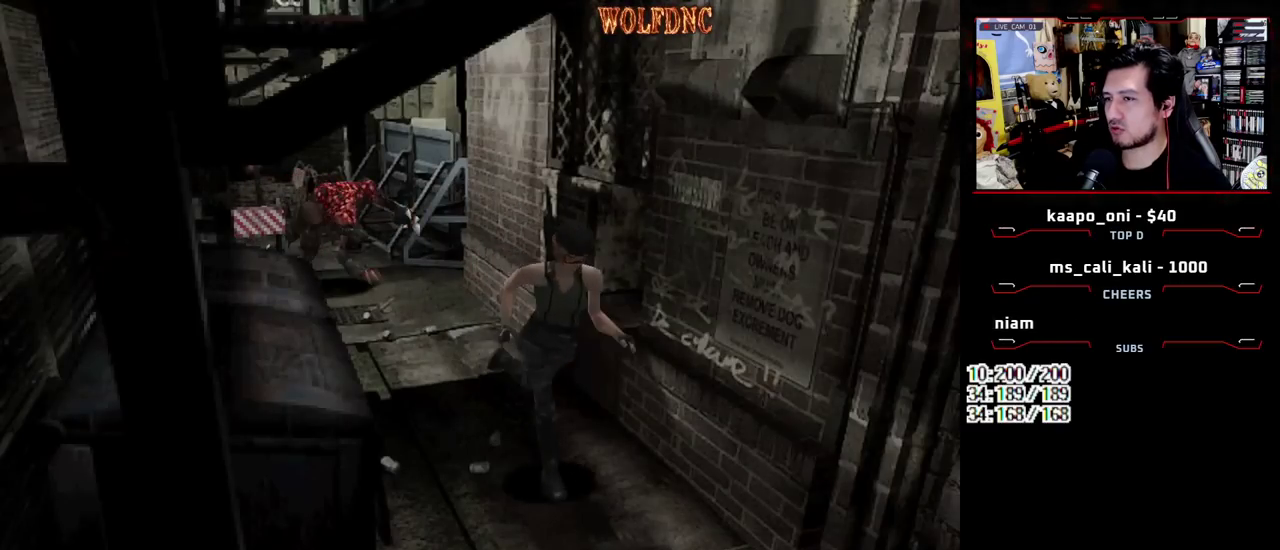
{"buttons": ["SQUARE", "DPAD_UP"], "events": []}
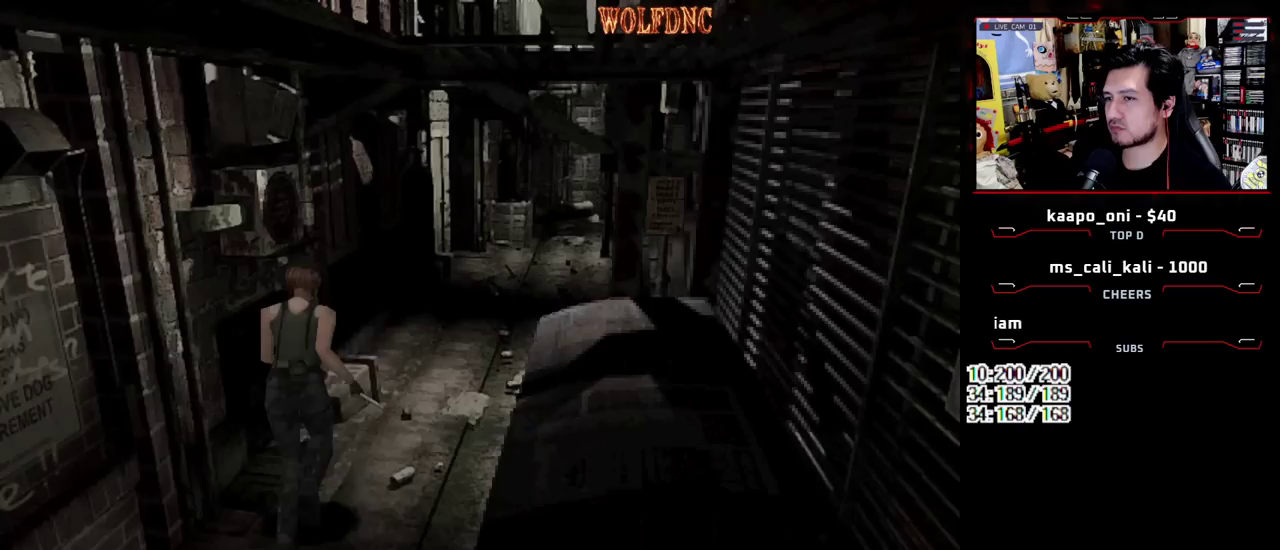
{"buttons": ["SQUARE", "DPAD_UP"], "events": []}
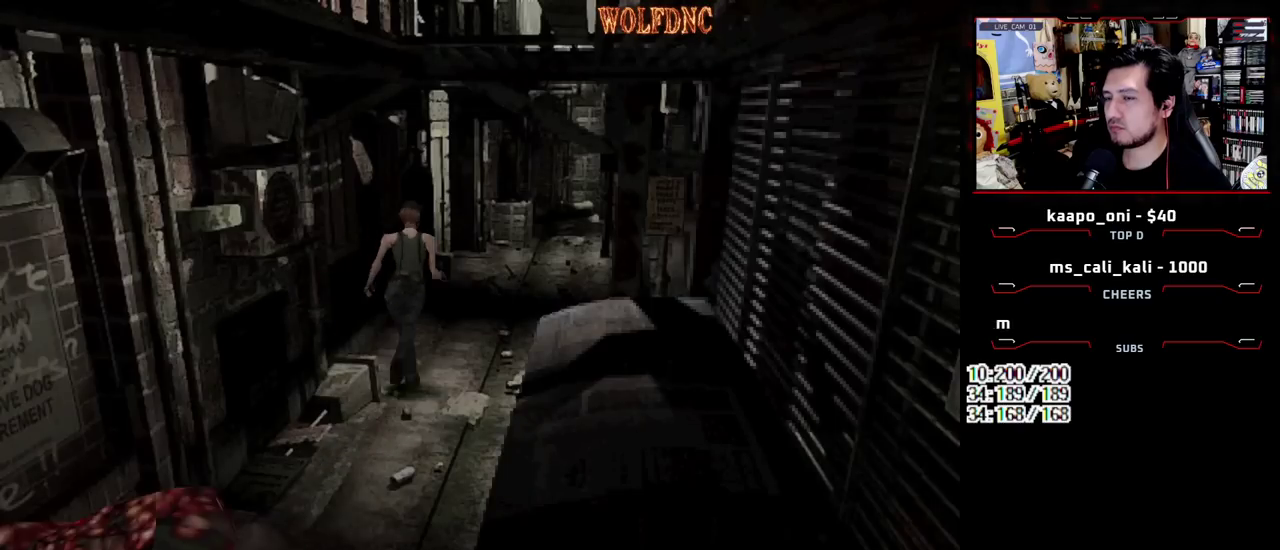
{"buttons": ["SQUARE", "DPAD_UP"], "events": []}
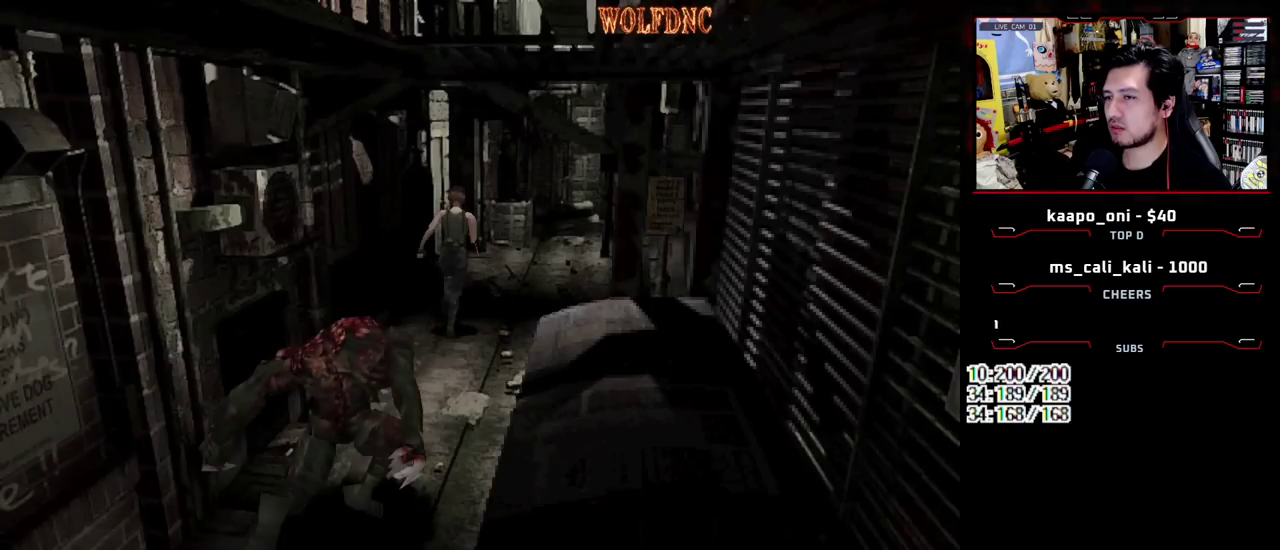
{"buttons": ["SQUARE", "DPAD_UP", "DPAD_LEFT"], "events": [[183, "DPAD_LEFT", "down"], [383, "DPAD_LEFT", "up"], [467, "DPAD_LEFT", "down"]]}
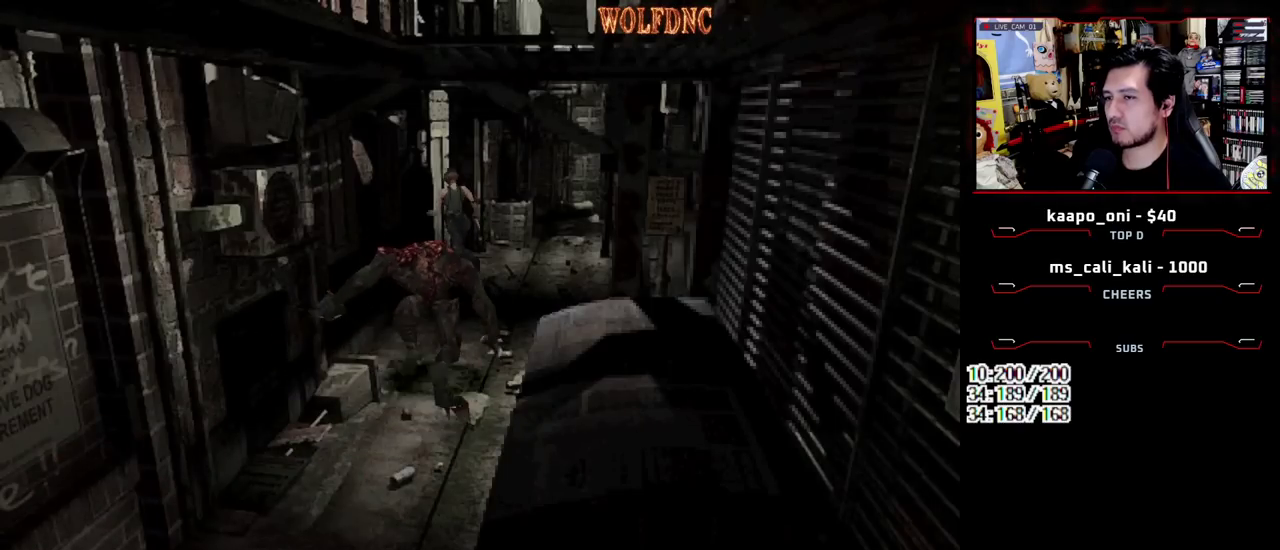
{"buttons": [], "events": [[17, "CROSS", "down"], [200, "DPAD_LEFT", "up"], [400, "SQUARE", "up"], [433, "CROSS", "up"], [433, "DPAD_UP", "up"]]}
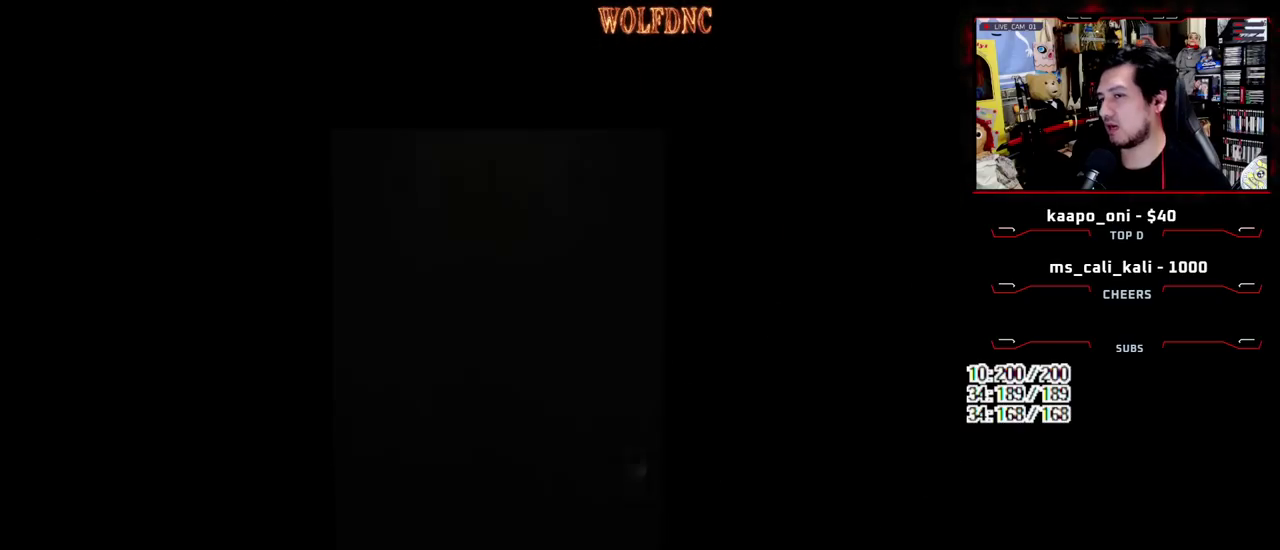
{"buttons": [], "events": []}
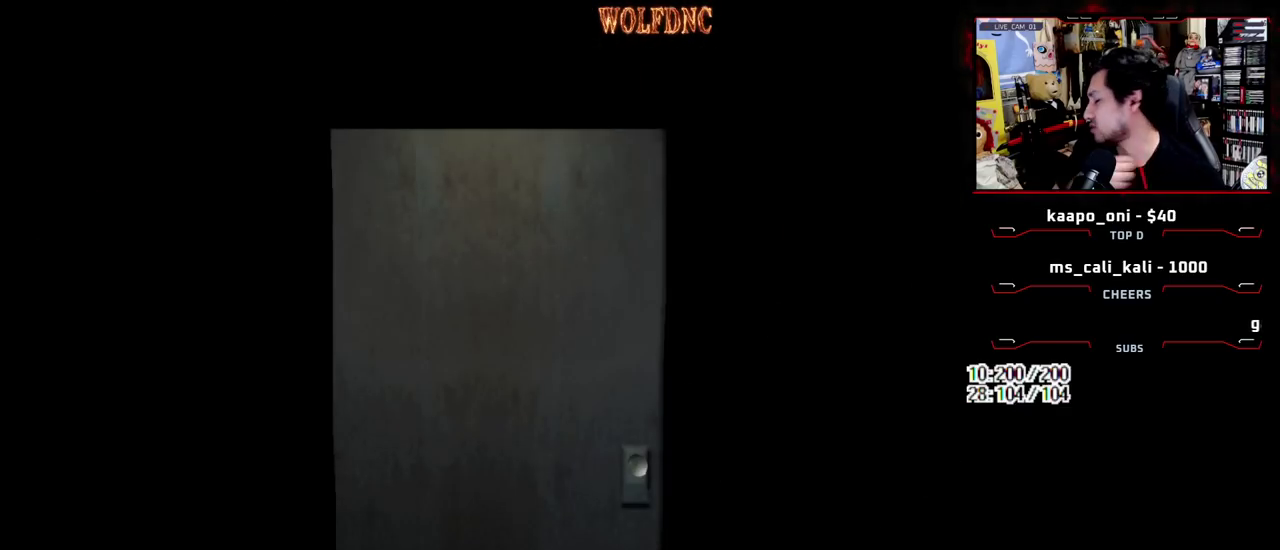
{"buttons": [], "events": []}
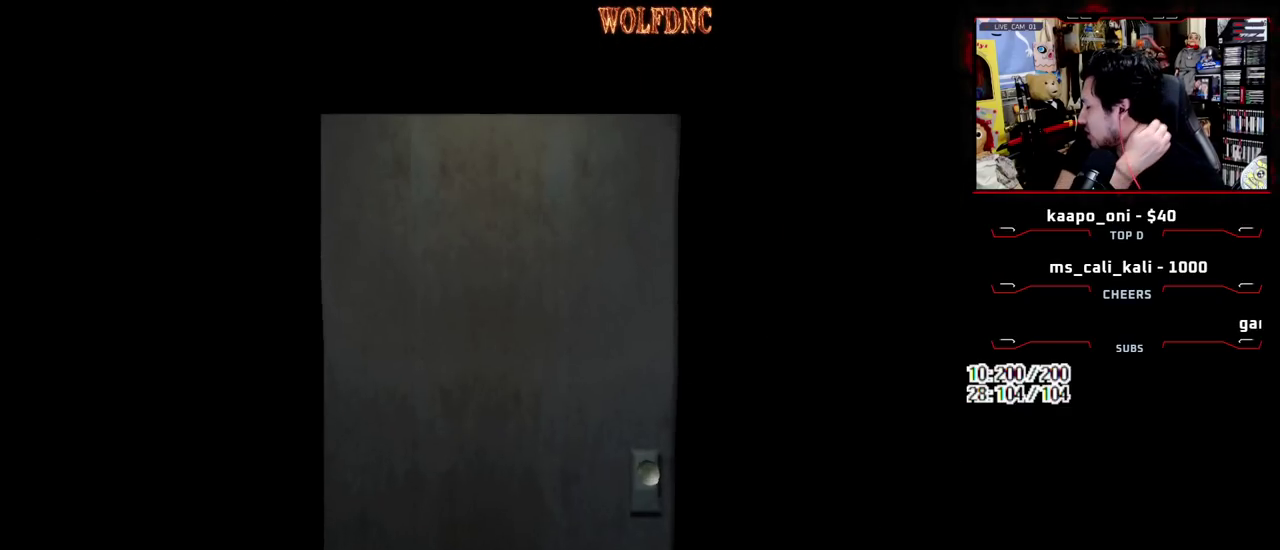
{"buttons": [], "events": []}
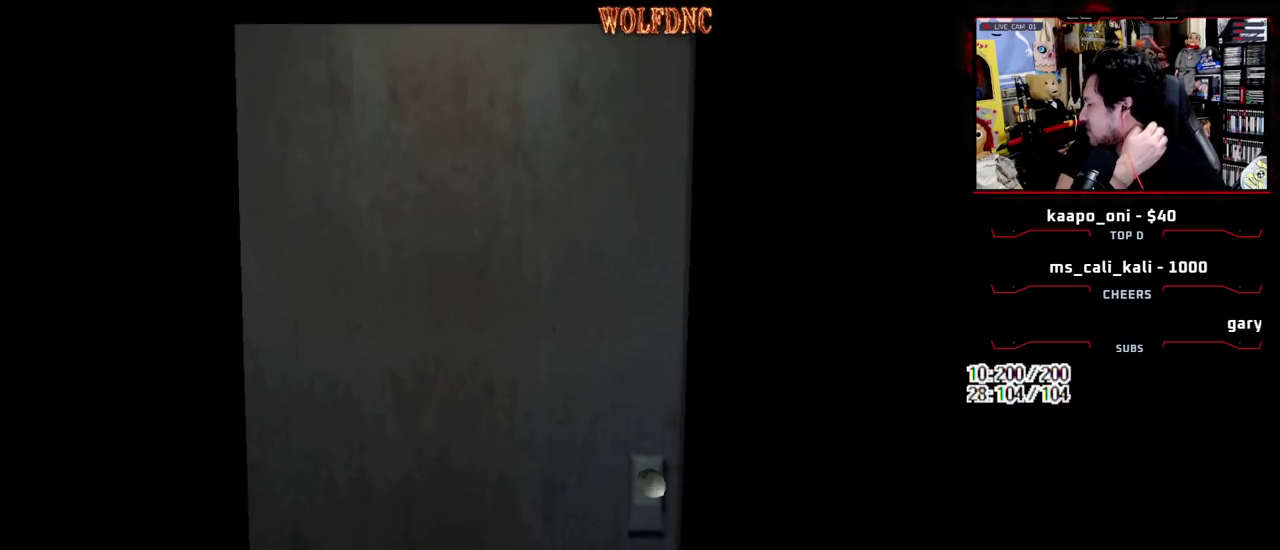
{"buttons": [], "events": []}
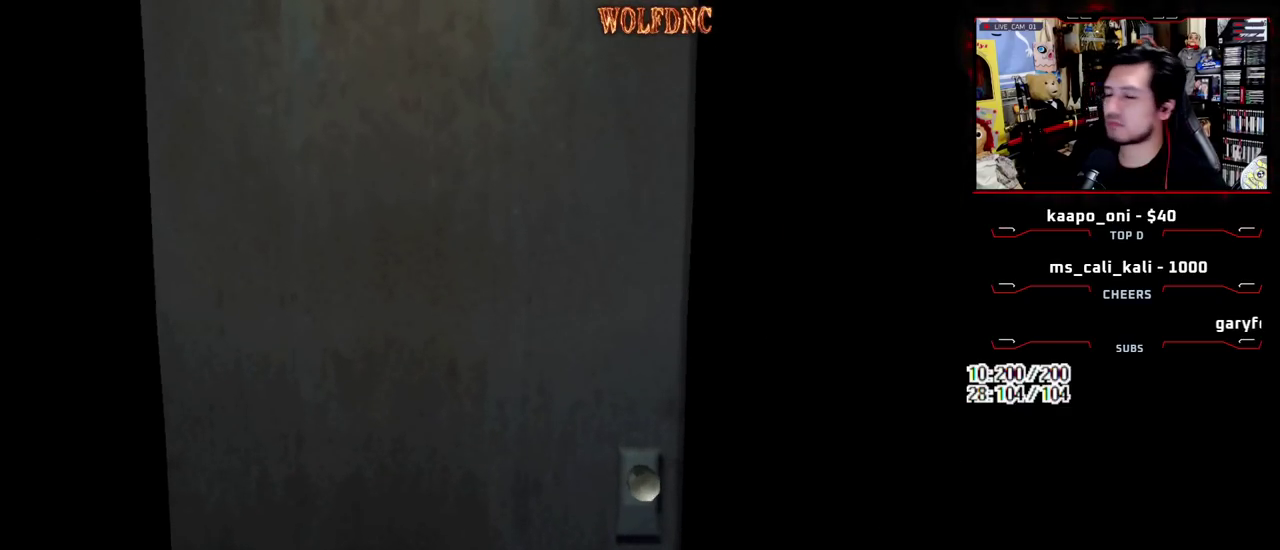
{"buttons": ["SQUARE", "DPAD_UP"], "events": [[150, "SELECT", "down"], [233, "SELECT", "up"], [283, "DPAD_UP", "down"], [283, "SQUARE", "down"]]}
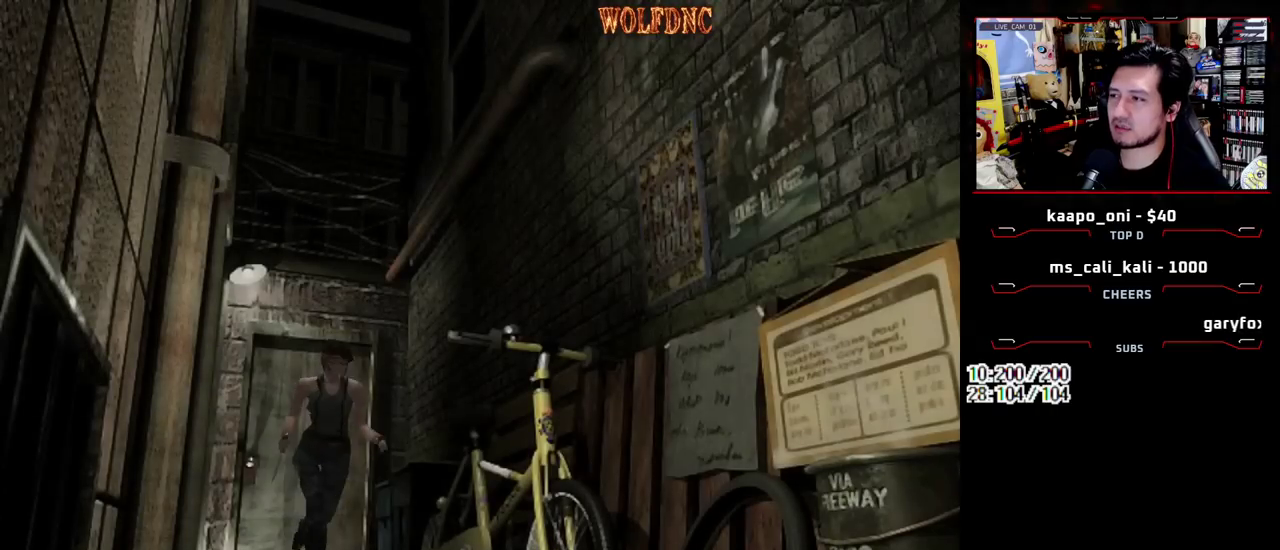
{"buttons": ["SQUARE", "DPAD_UP"], "events": []}
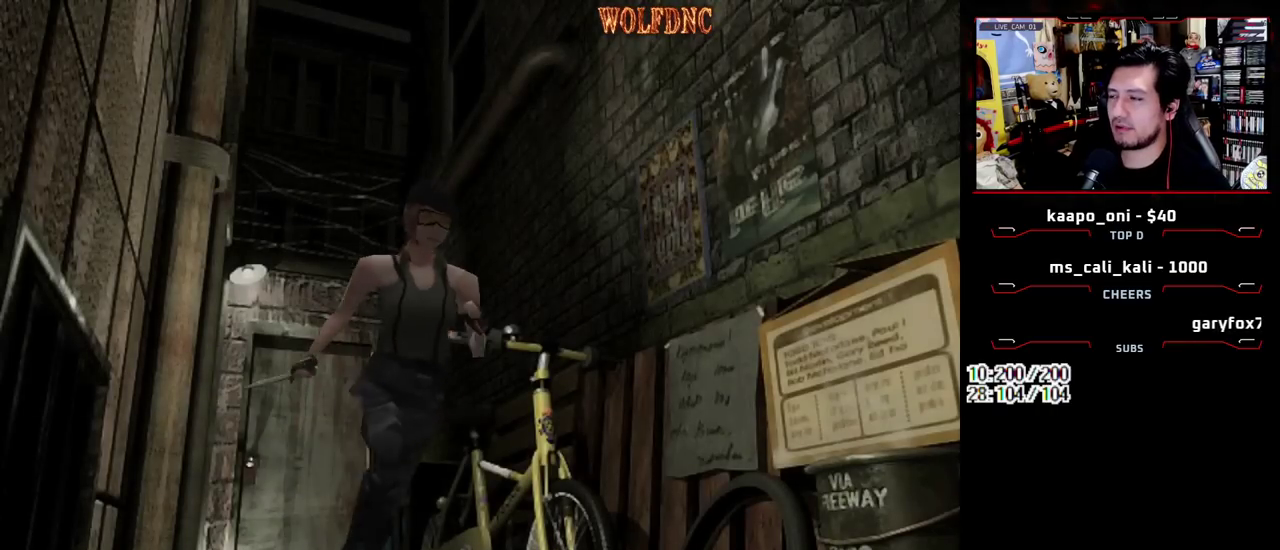
{"buttons": ["SQUARE", "DPAD_UP"], "events": []}
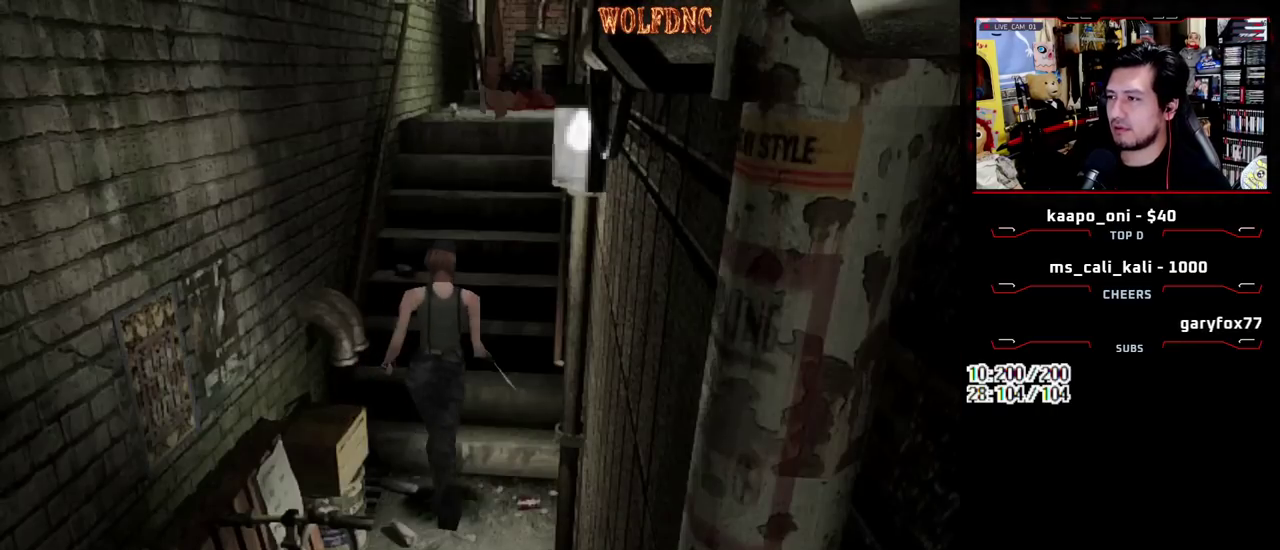
{"buttons": ["SQUARE", "DPAD_UP"], "events": []}
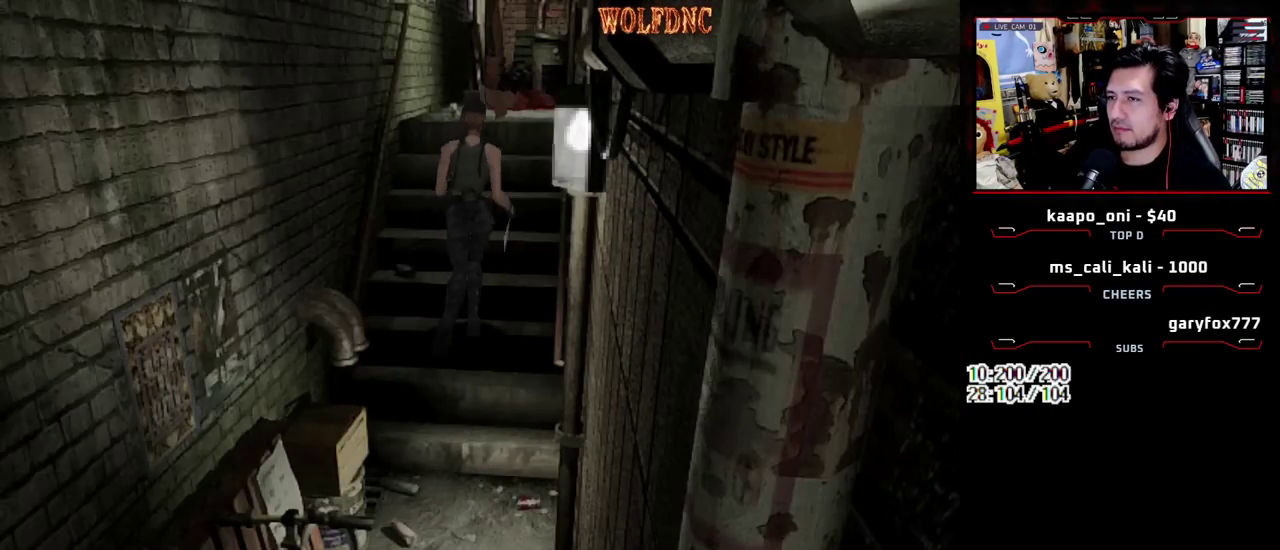
{"buttons": ["SQUARE", "DPAD_UP"], "events": []}
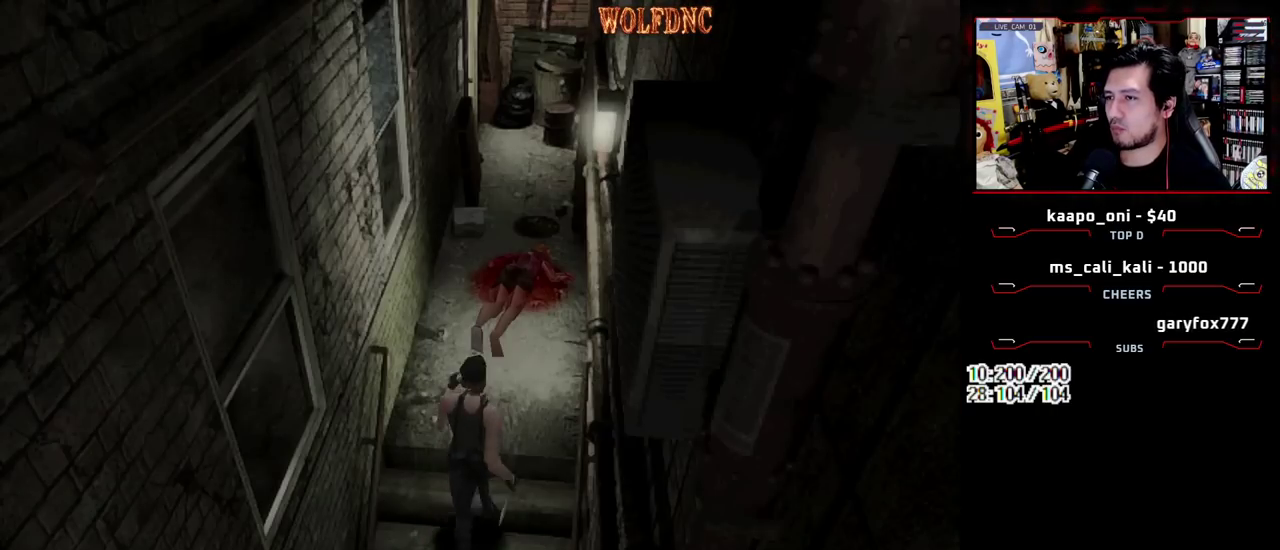
{"buttons": ["SQUARE", "DPAD_UP"], "events": []}
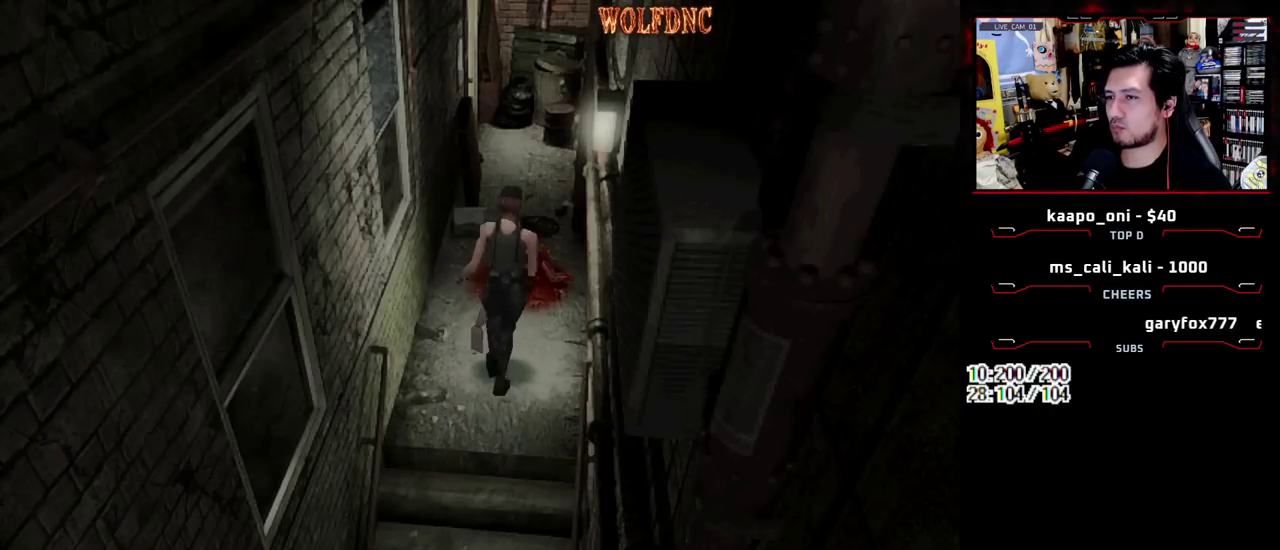
{"buttons": ["SQUARE", "DPAD_UP"], "events": []}
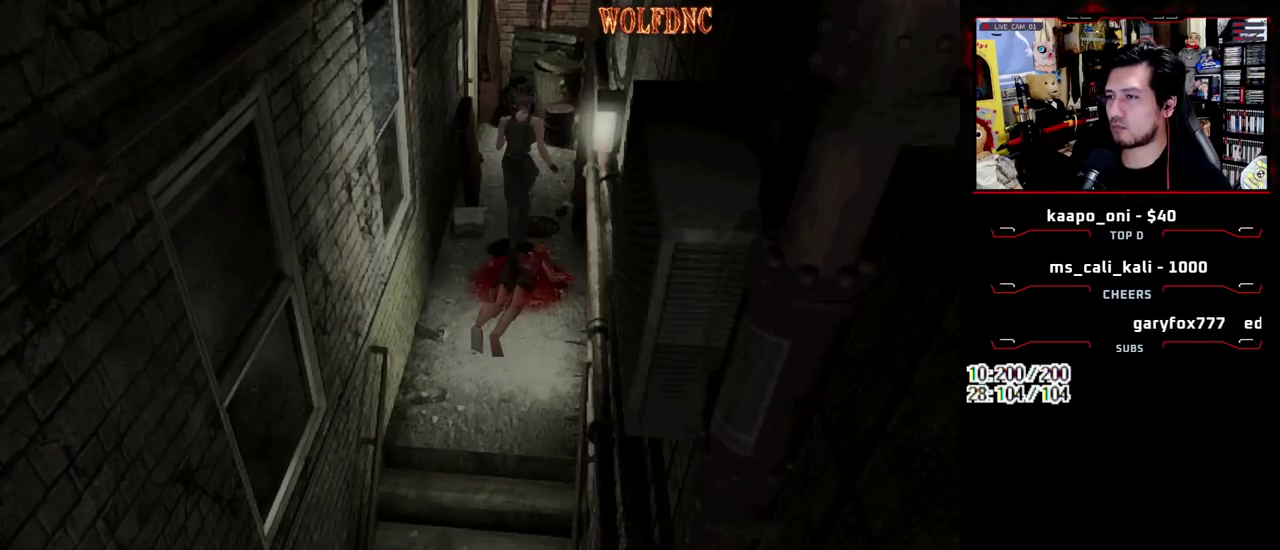
{"buttons": ["SQUARE", "DPAD_UP", "DPAD_LEFT"], "events": [[300, "DPAD_LEFT", "down"]]}